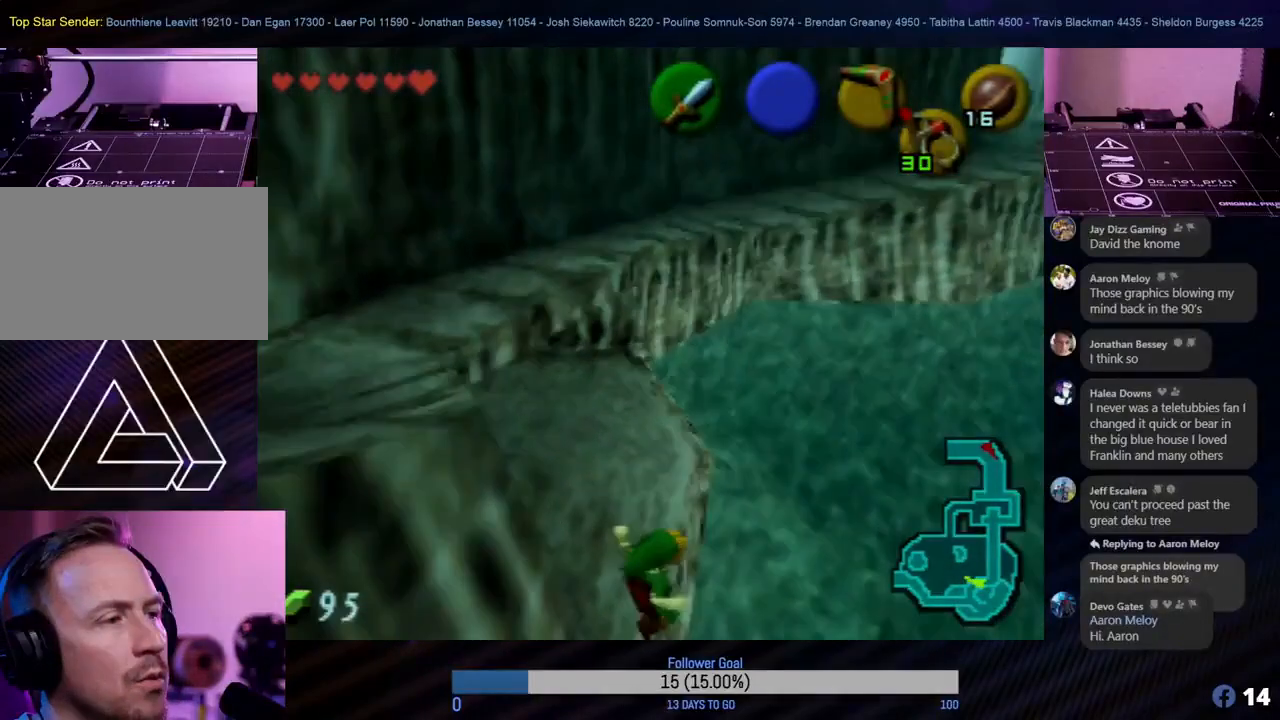
Gameplay with a controller (Nintendo layout); each line is a JSON object with the inputs held at the frame after it. "events" lists button and stick changes between this image and that frame as [ms after this image, input, new state], when the widget could be followed in between. Not read: L1 L3 R3 right_stick.
{"buttons": [], "left_stick": "up-left", "events": [[200, "left_stick", "up-left"]]}
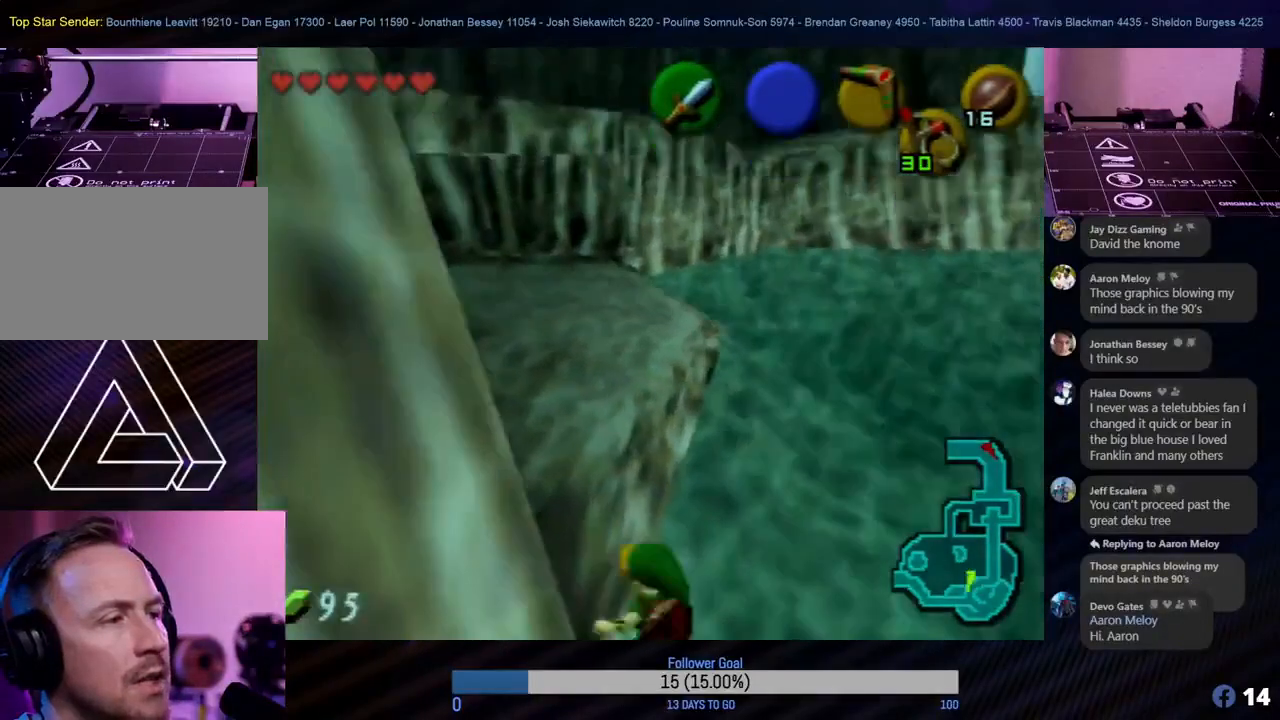
{"buttons": [], "left_stick": "up-left", "events": [[283, "left_stick", "up"], [467, "left_stick", "up-left"]]}
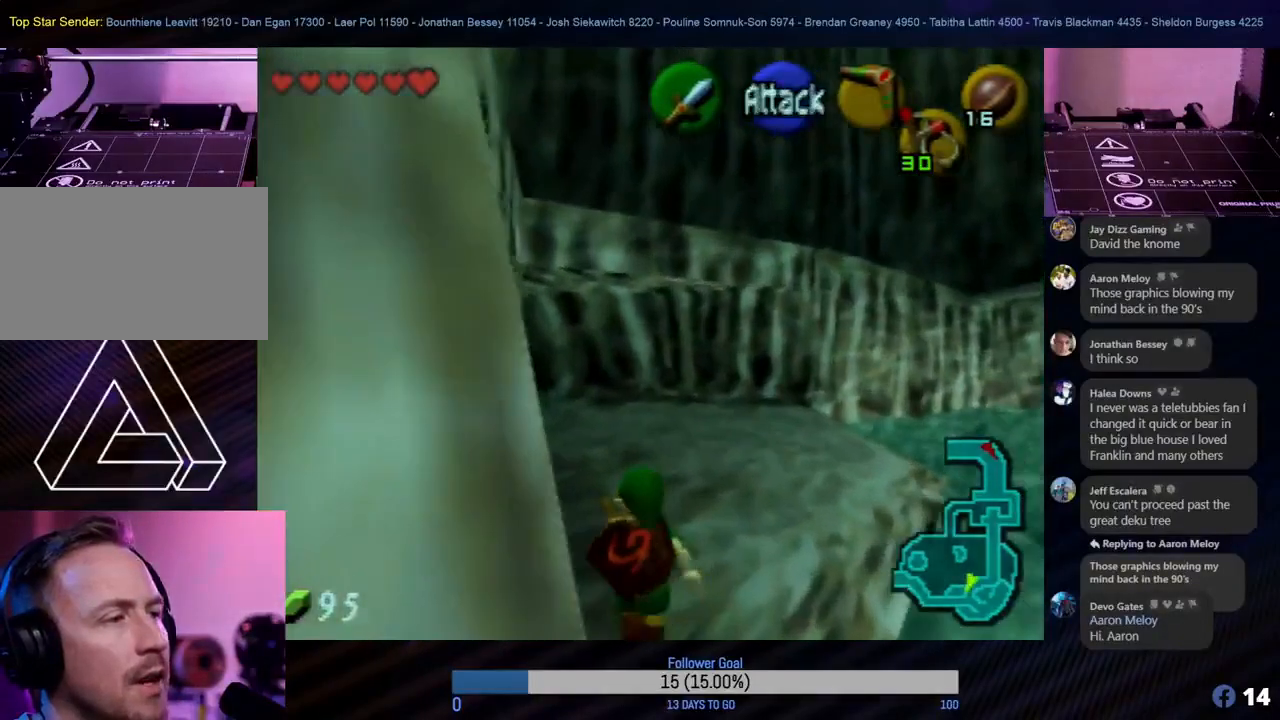
{"buttons": [], "left_stick": "up", "events": [[133, "left_stick", "up"]]}
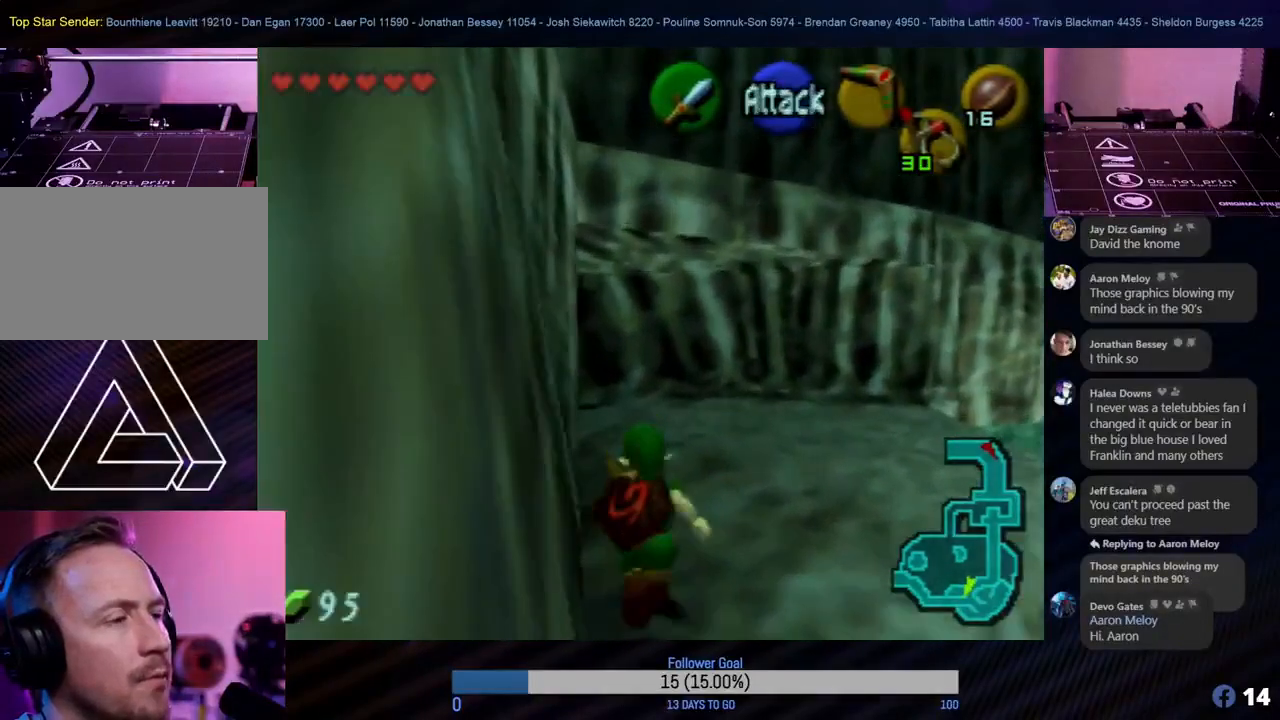
{"buttons": [], "left_stick": "up-right", "events": [[283, "left_stick", "up-right"]]}
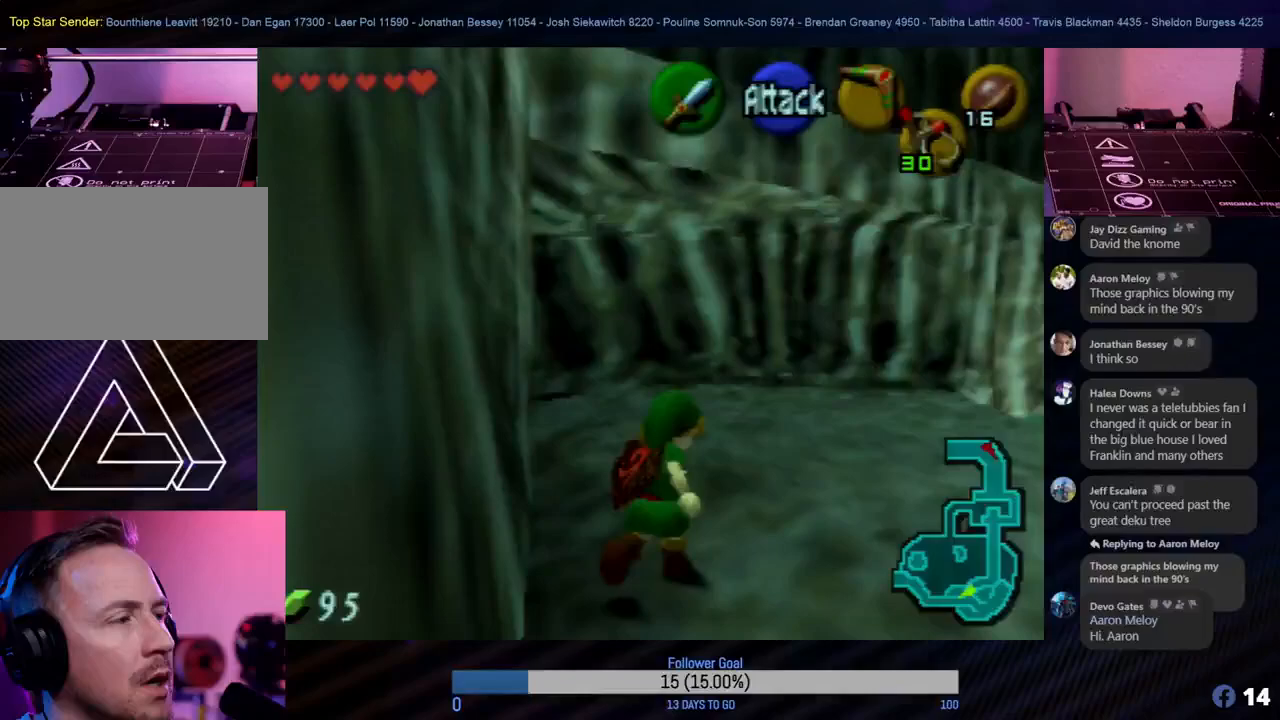
{"buttons": [], "left_stick": "center", "events": [[67, "Z", "down"], [133, "left_stick", "center"], [283, "Z", "up"]]}
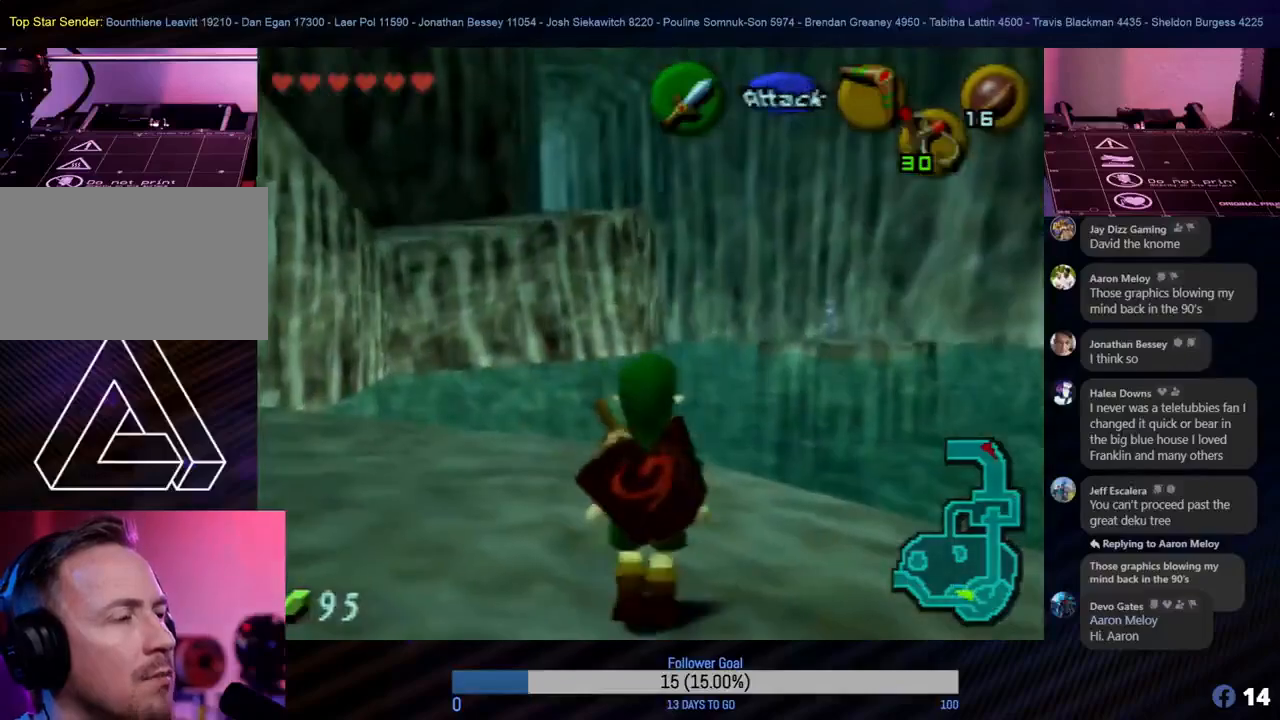
{"buttons": [], "left_stick": "up-right", "events": [[333, "left_stick", "up-right"]]}
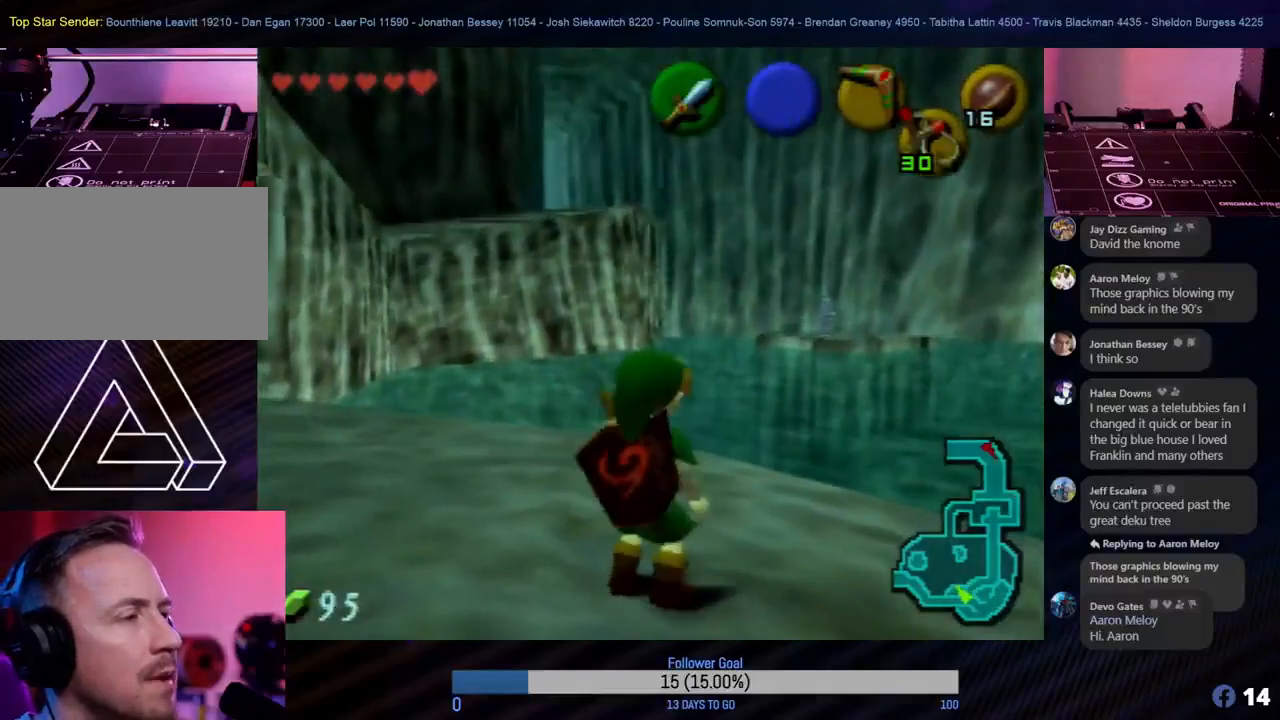
{"buttons": [], "left_stick": "up", "events": [[33, "left_stick", "up"]]}
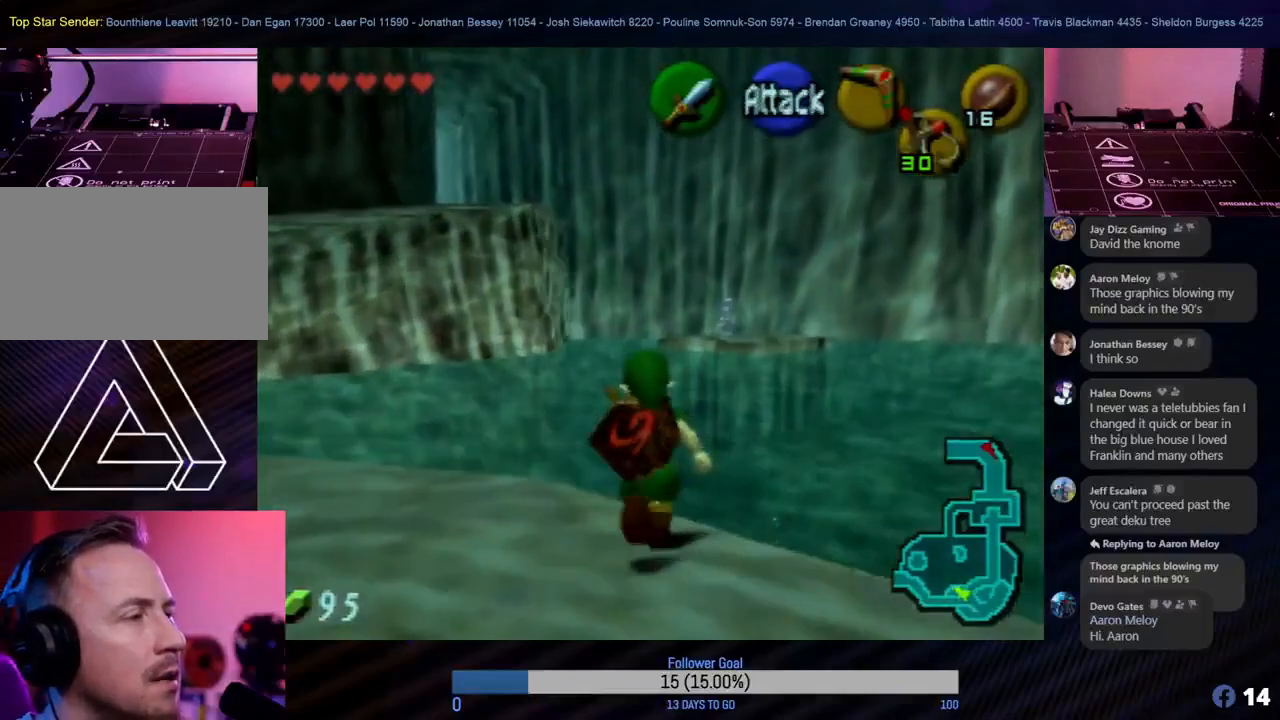
{"buttons": [], "left_stick": "up", "events": []}
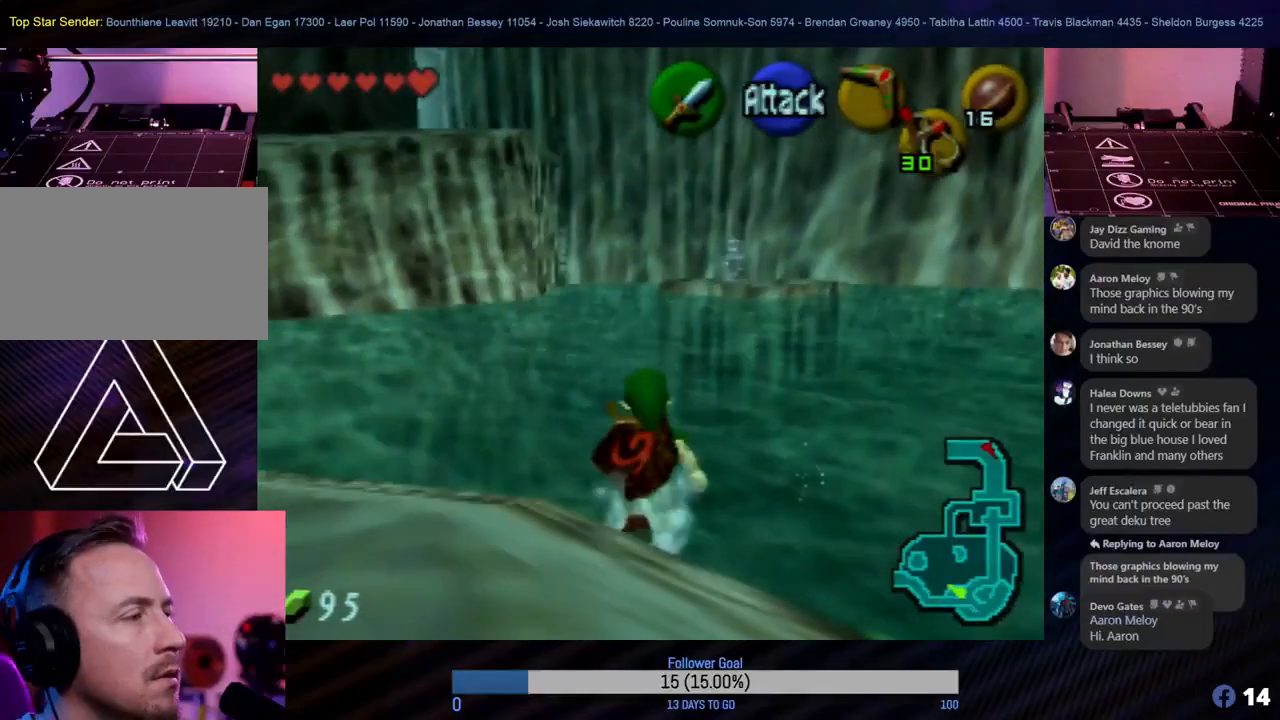
{"buttons": [], "left_stick": "up", "events": []}
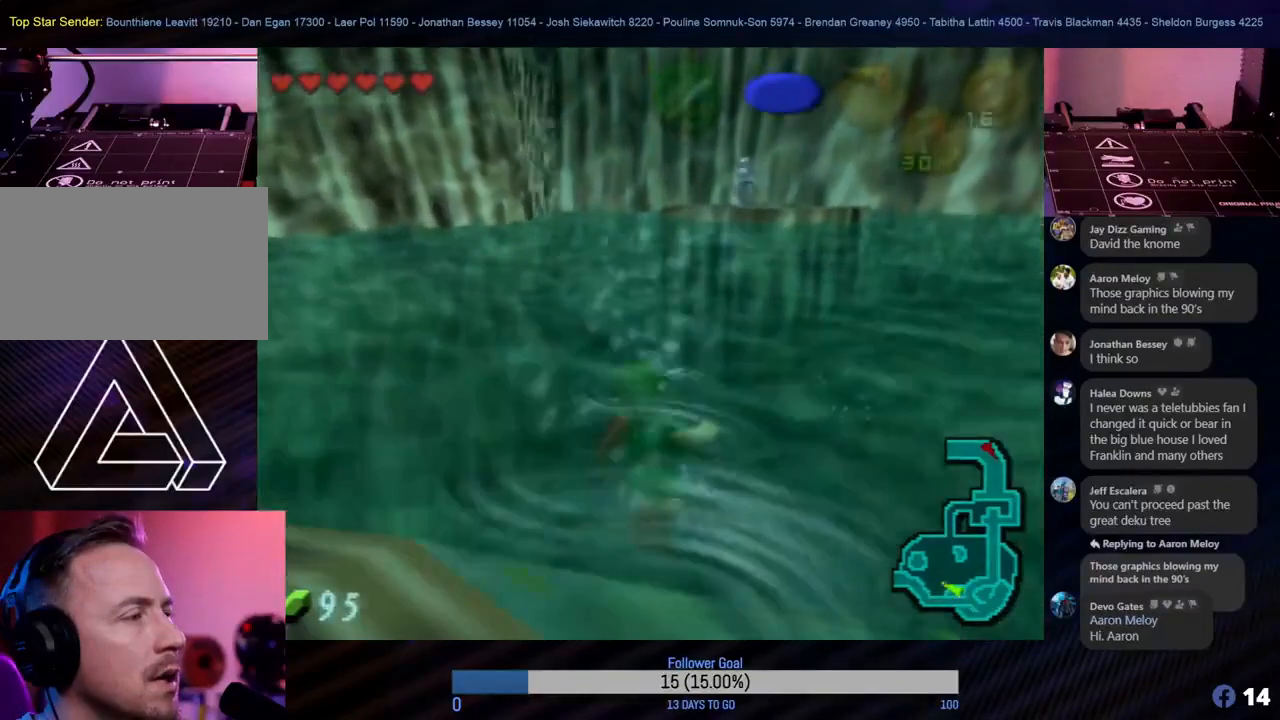
{"buttons": [], "left_stick": "up", "events": []}
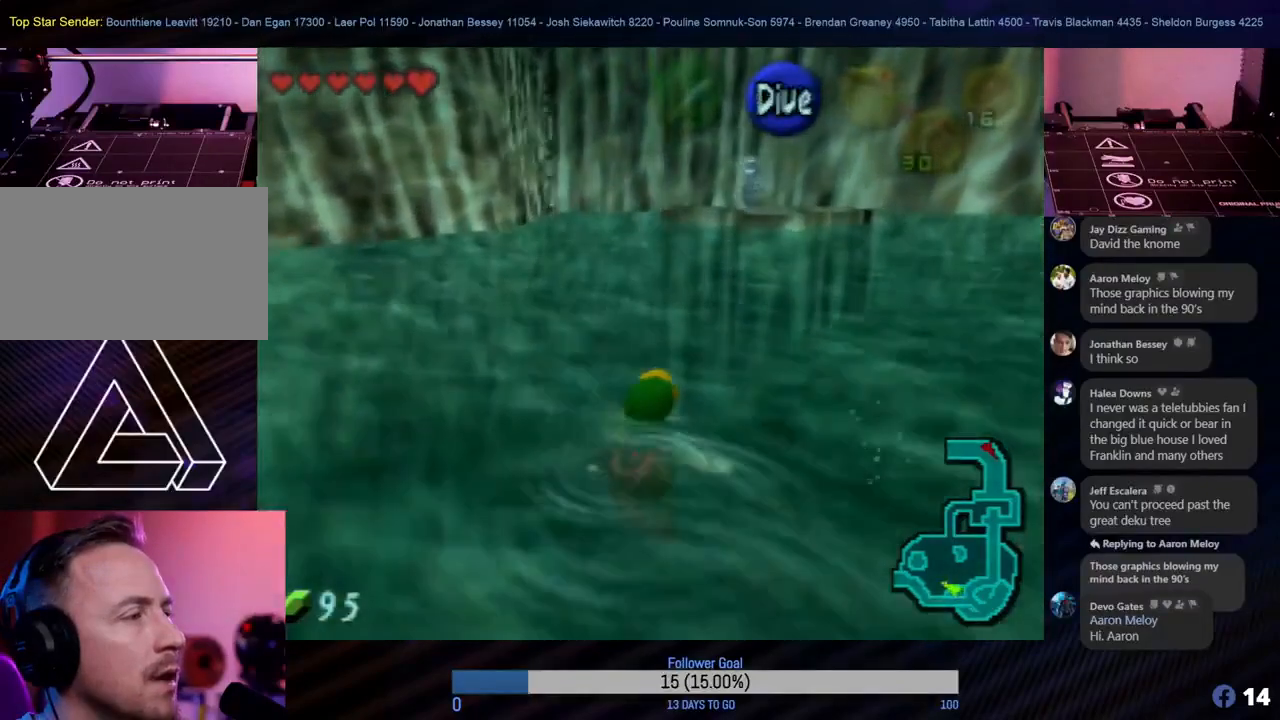
{"buttons": [], "left_stick": "up", "events": []}
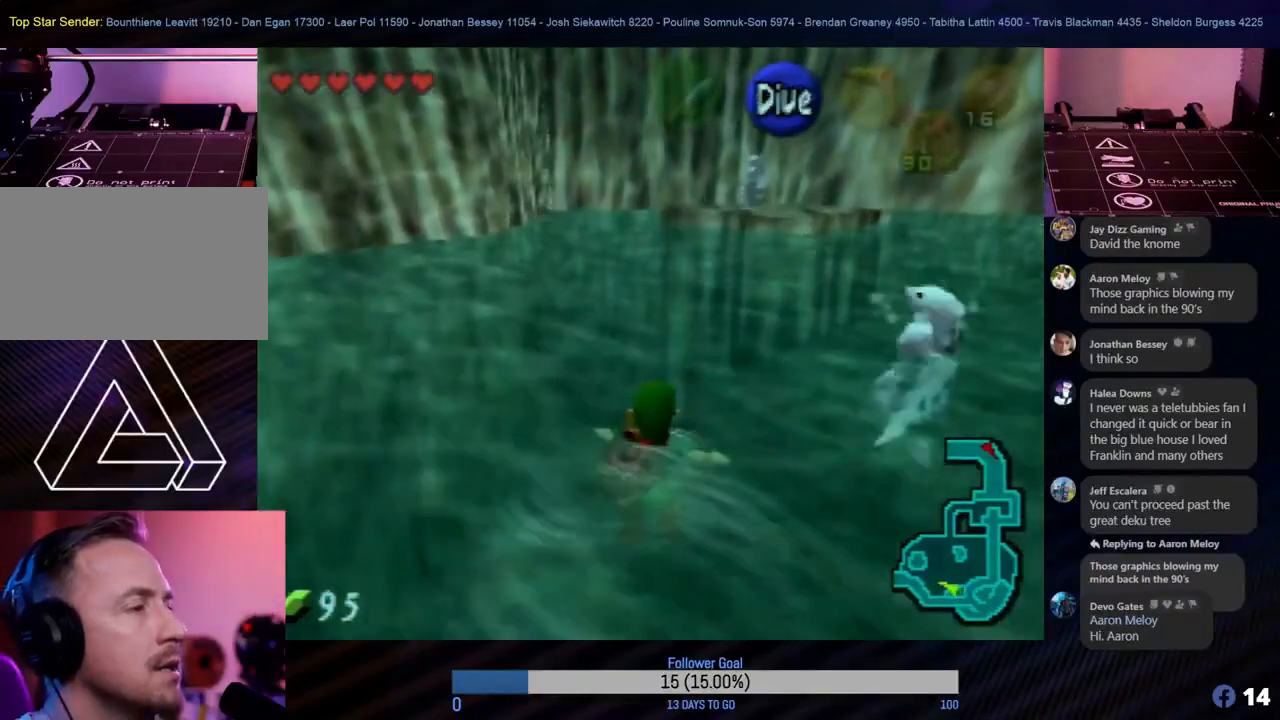
{"buttons": [], "left_stick": "up", "events": []}
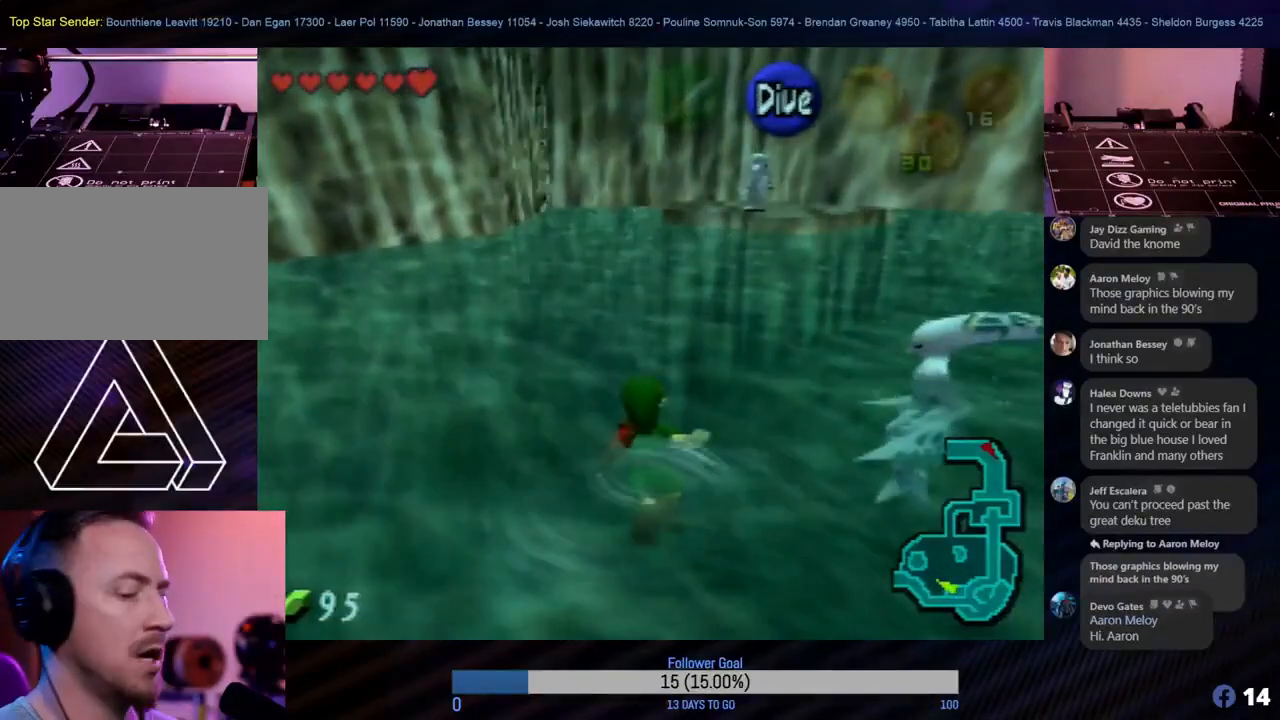
{"buttons": [], "left_stick": "up", "events": []}
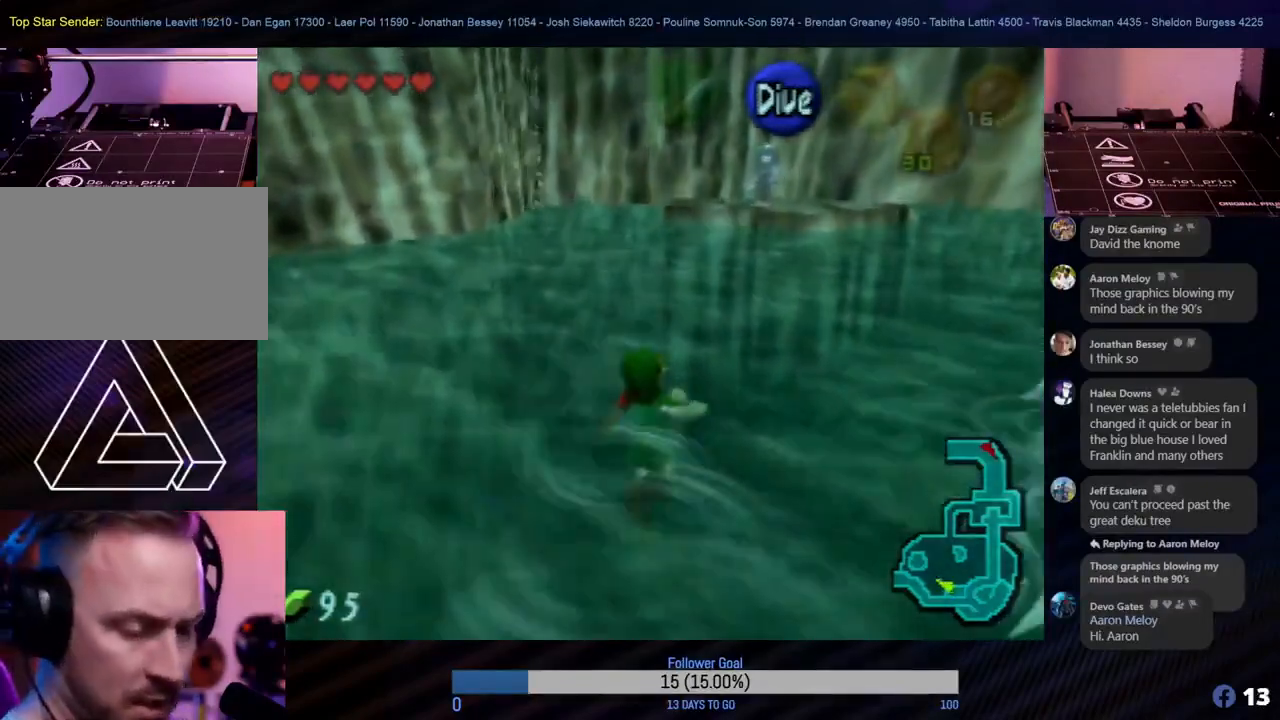
{"buttons": [], "left_stick": "up", "events": []}
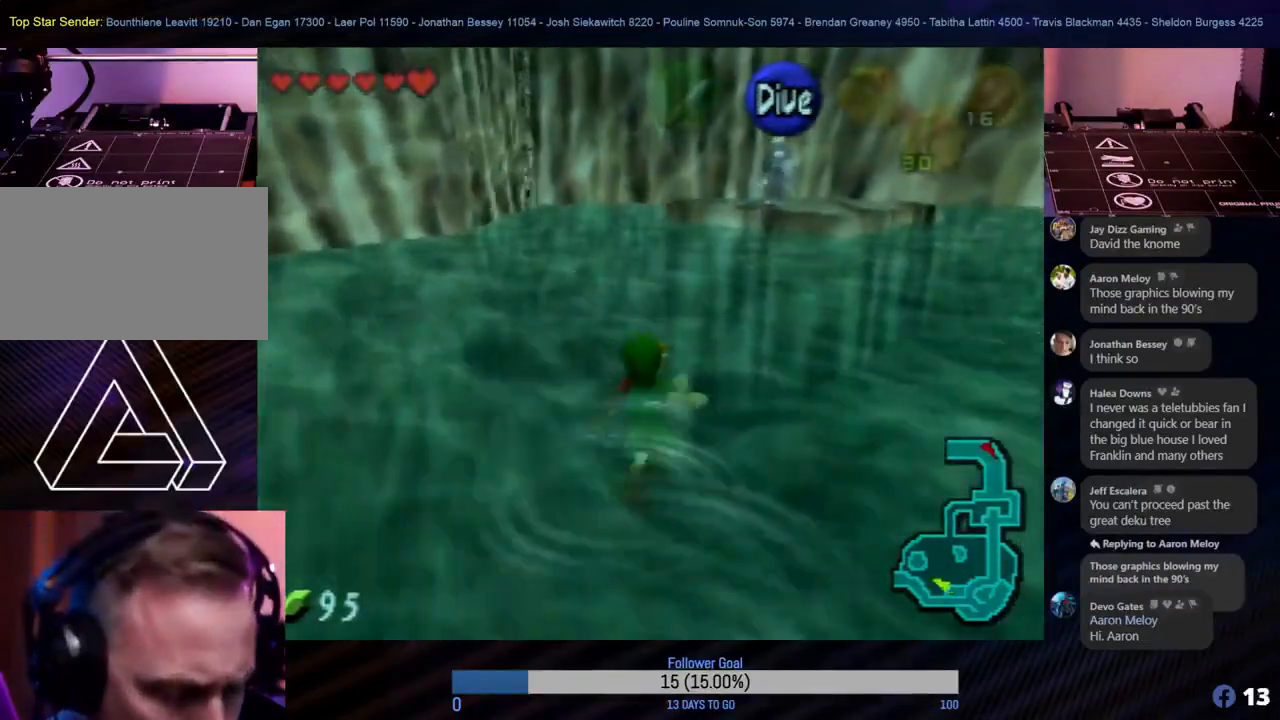
{"buttons": [], "left_stick": "up", "events": []}
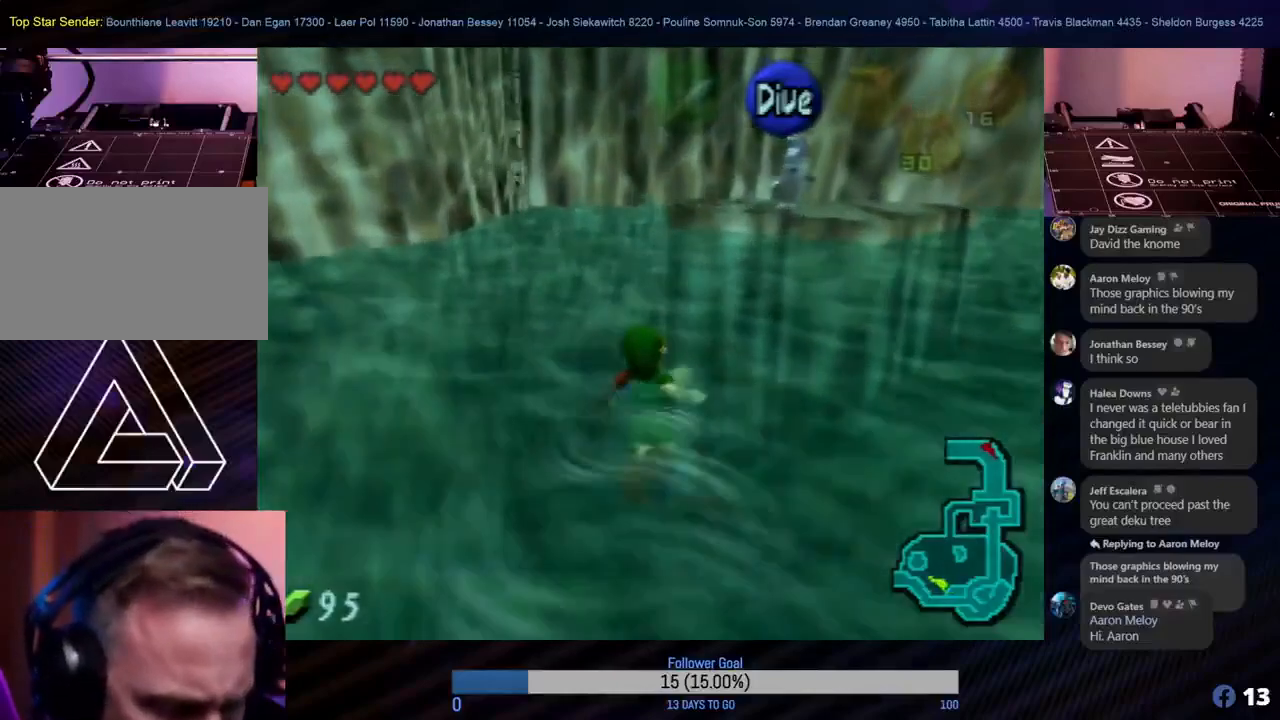
{"buttons": [], "left_stick": "up", "events": []}
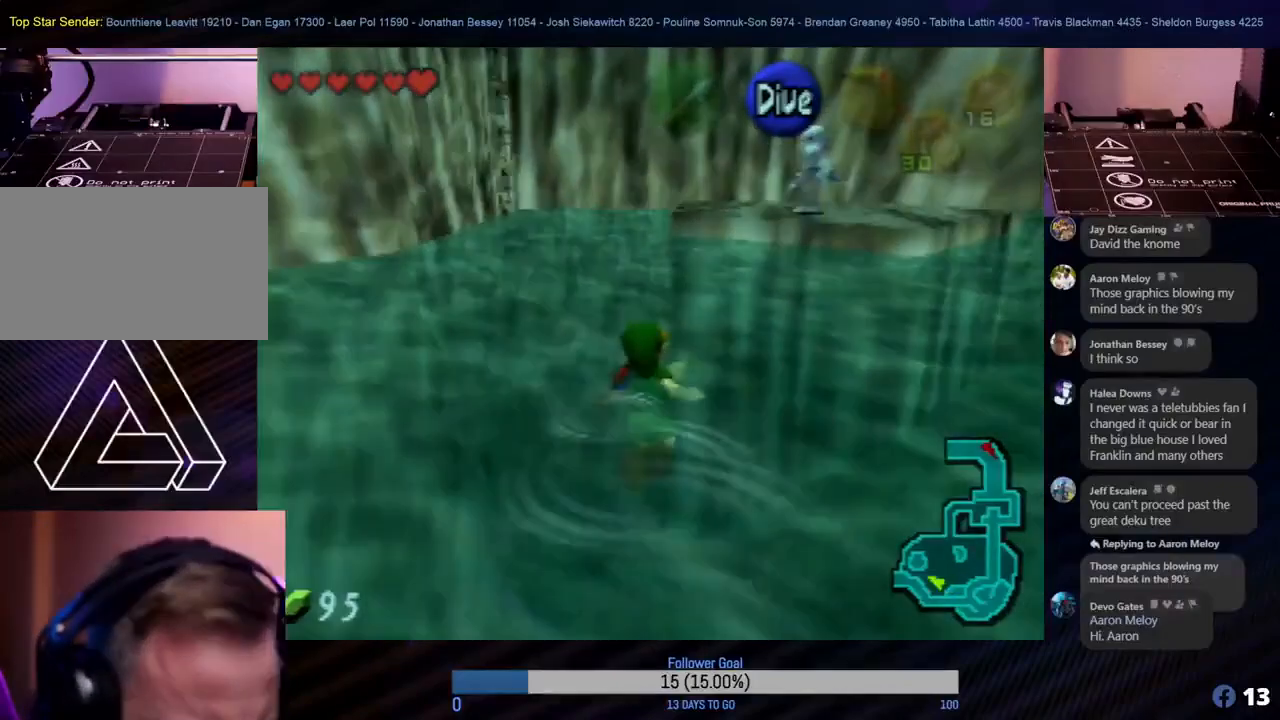
{"buttons": [], "left_stick": "up", "events": []}
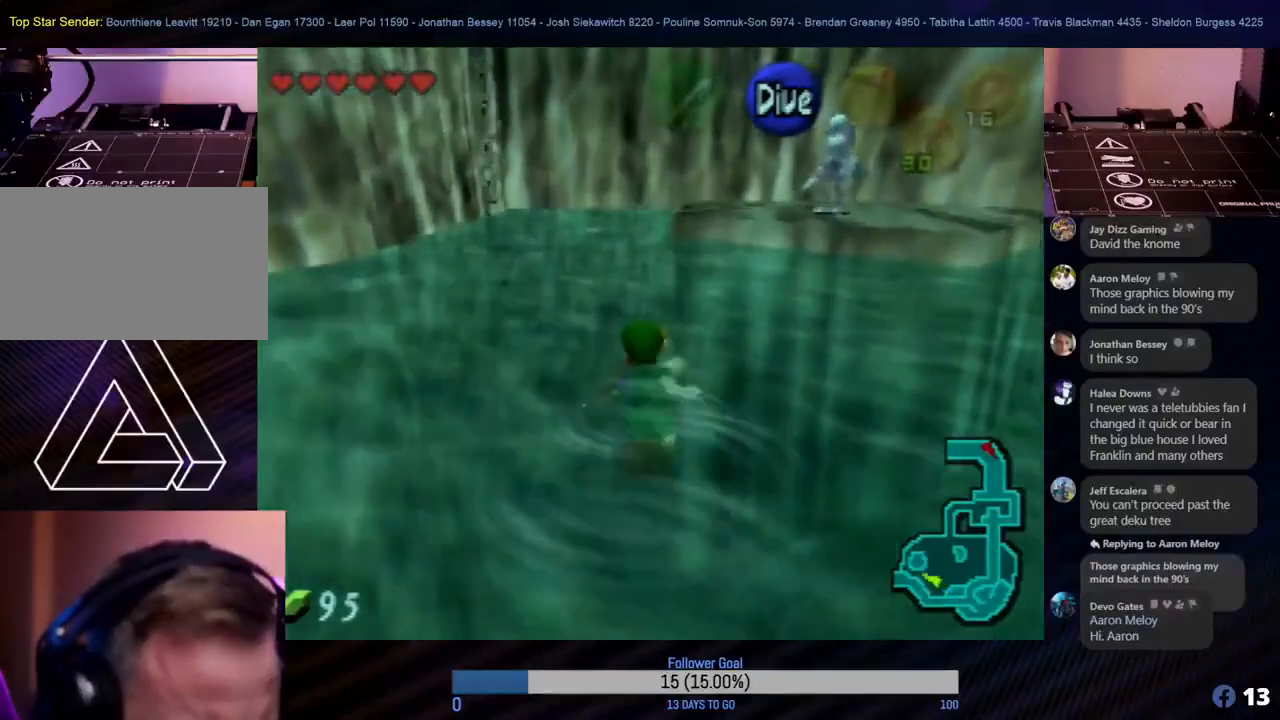
{"buttons": [], "left_stick": "up", "events": []}
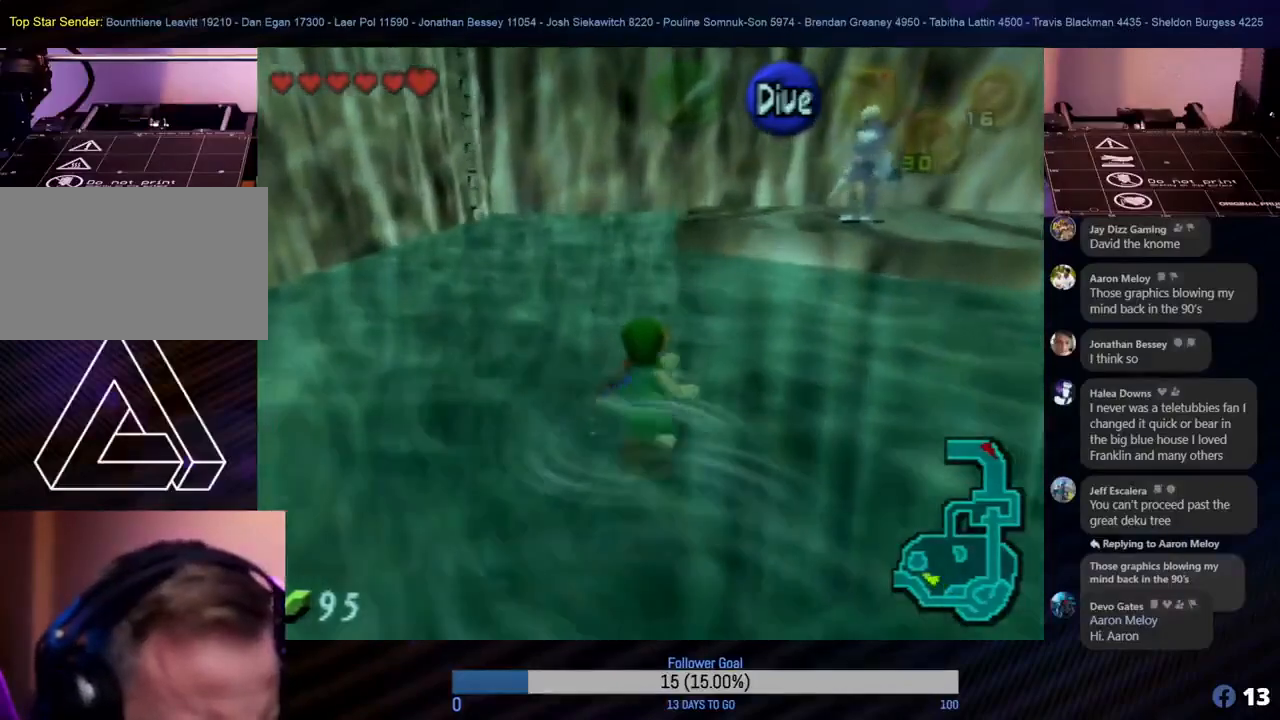
{"buttons": [], "left_stick": "up", "events": []}
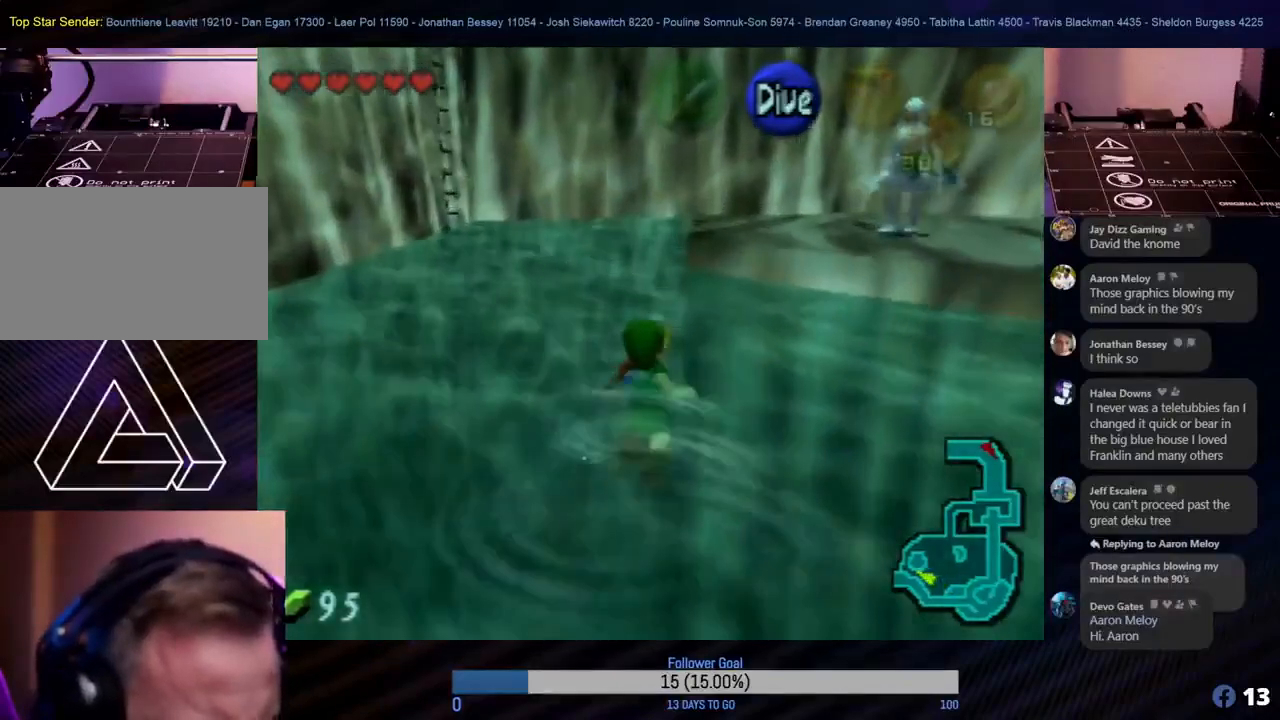
{"buttons": [], "left_stick": "center", "events": [[300, "left_stick", "center"]]}
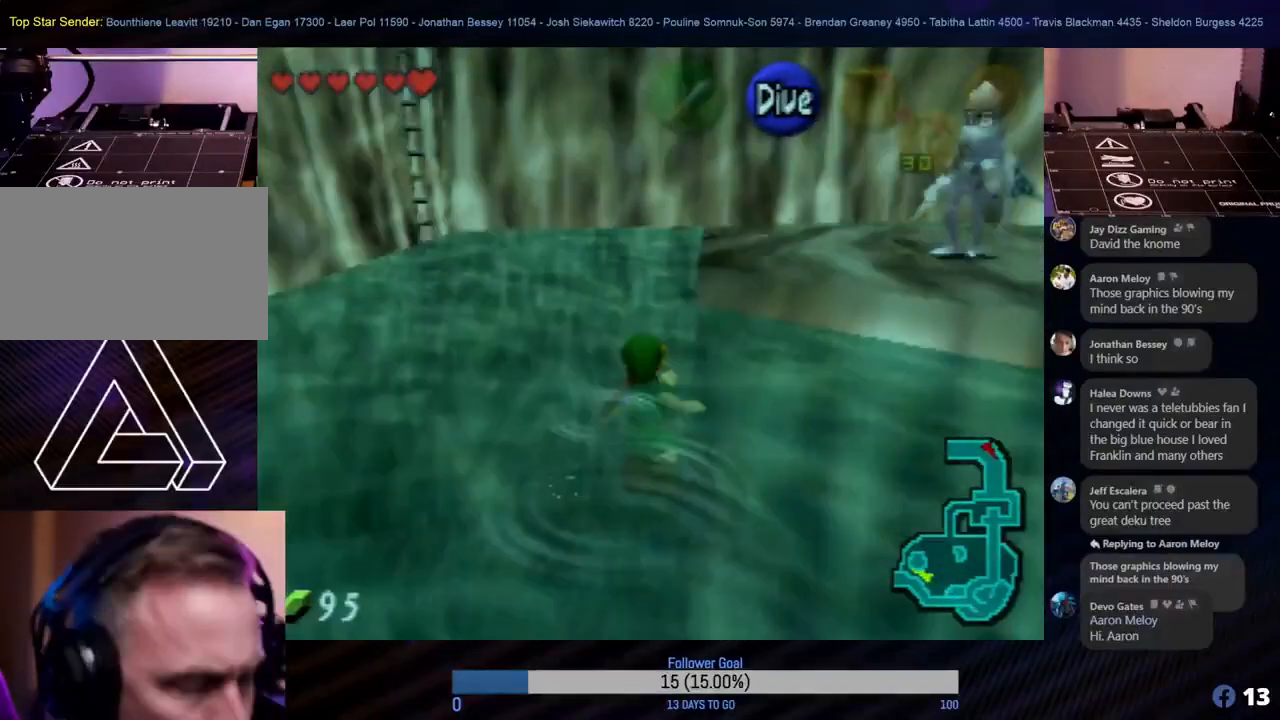
{"buttons": [], "left_stick": "up-left", "events": [[150, "left_stick", "up"], [400, "left_stick", "up-left"]]}
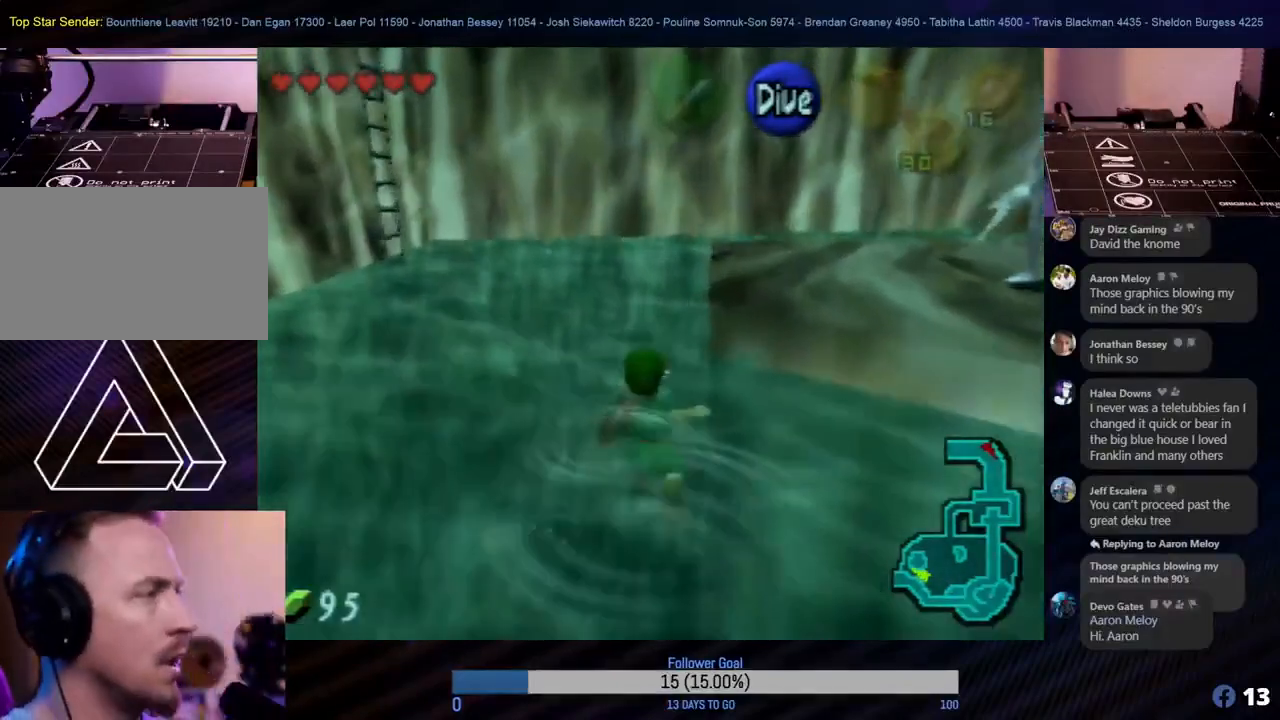
{"buttons": [], "left_stick": "up", "events": [[383, "left_stick", "up"]]}
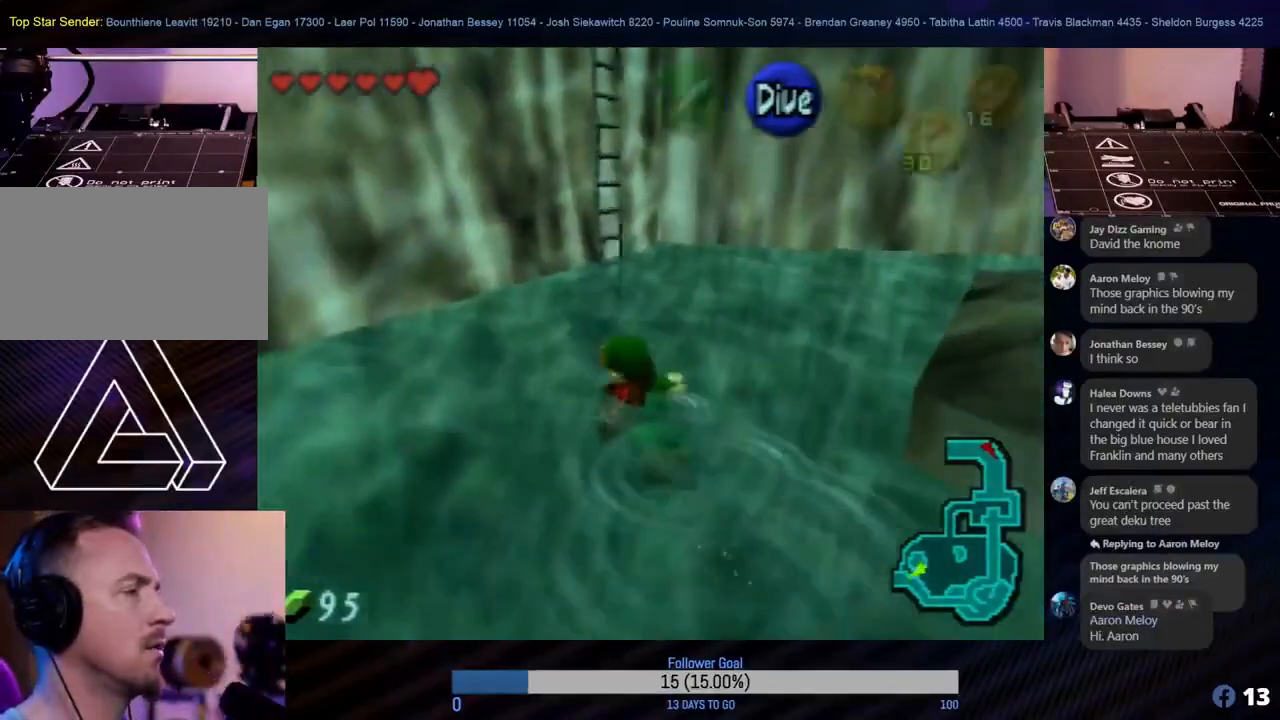
{"buttons": [], "left_stick": "up", "events": []}
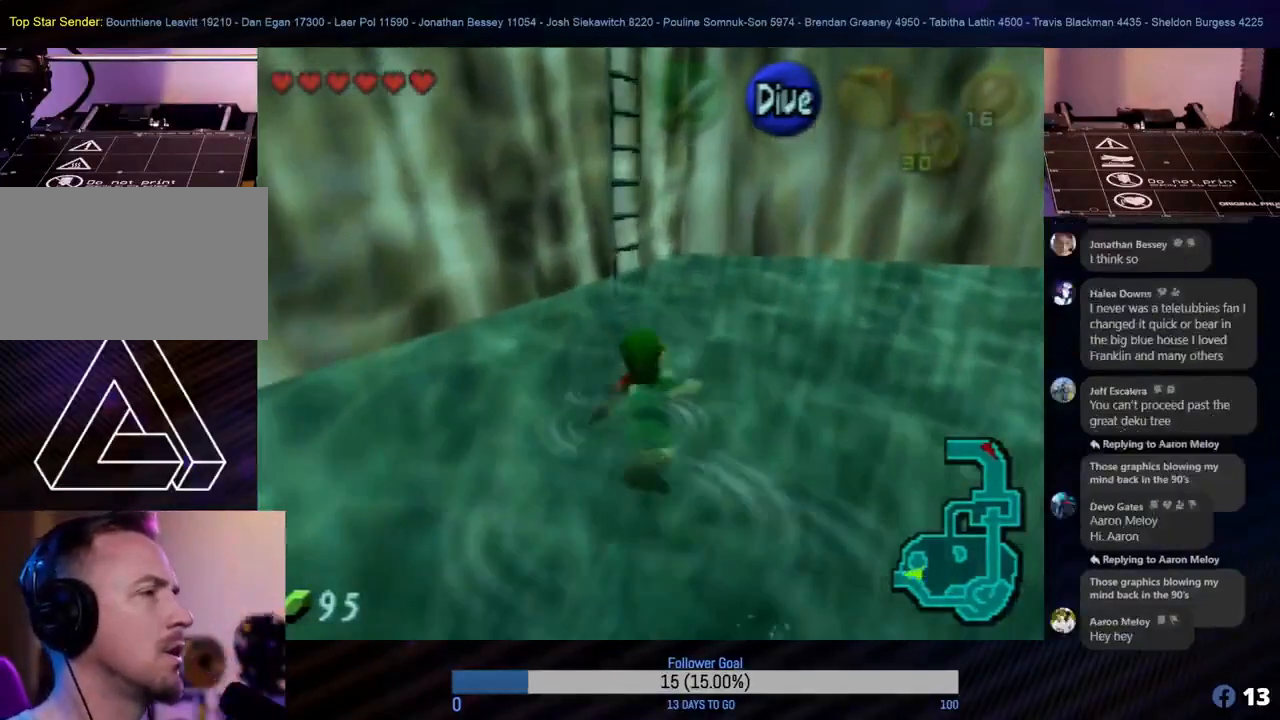
{"buttons": [], "left_stick": "up", "events": []}
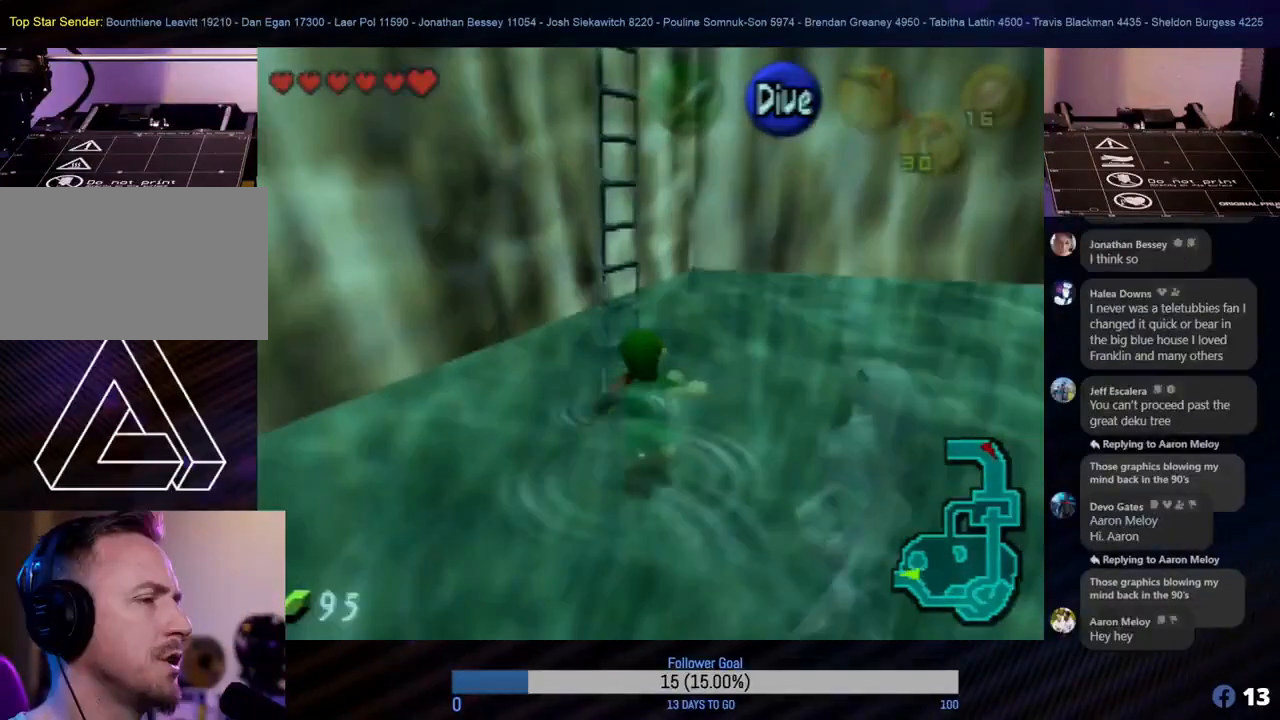
{"buttons": [], "left_stick": "up", "events": []}
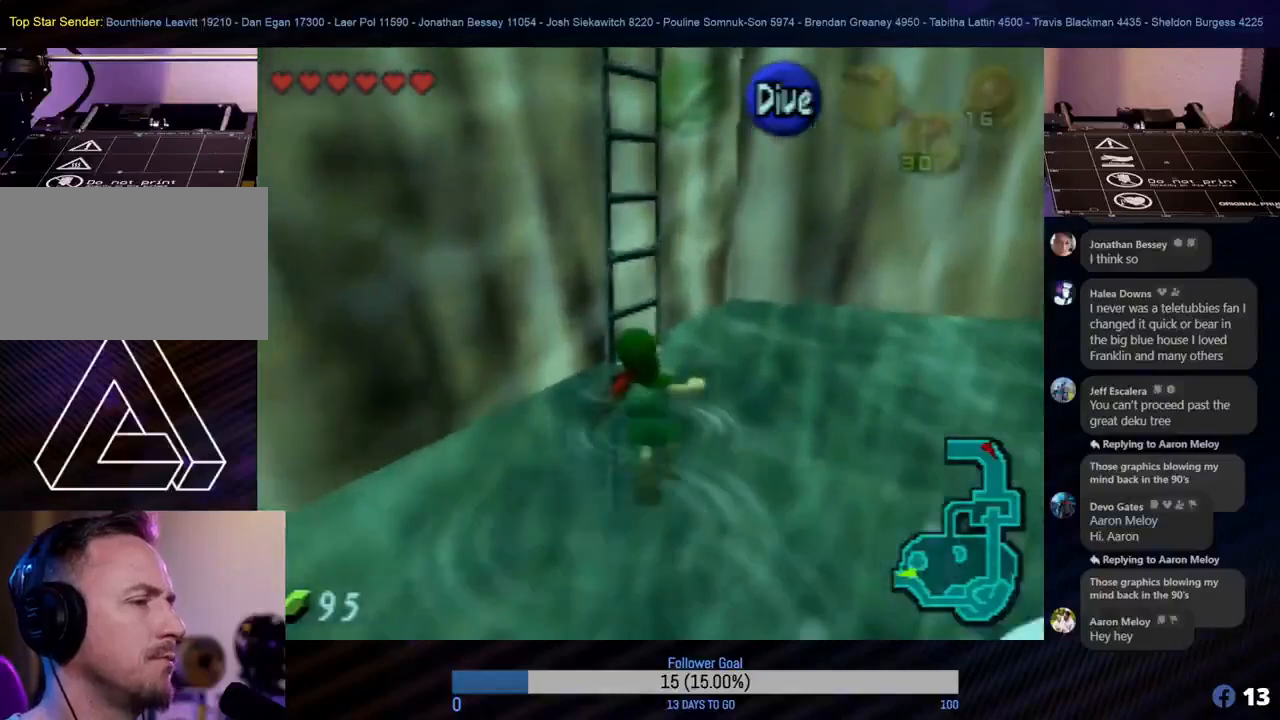
{"buttons": [], "left_stick": "up", "events": []}
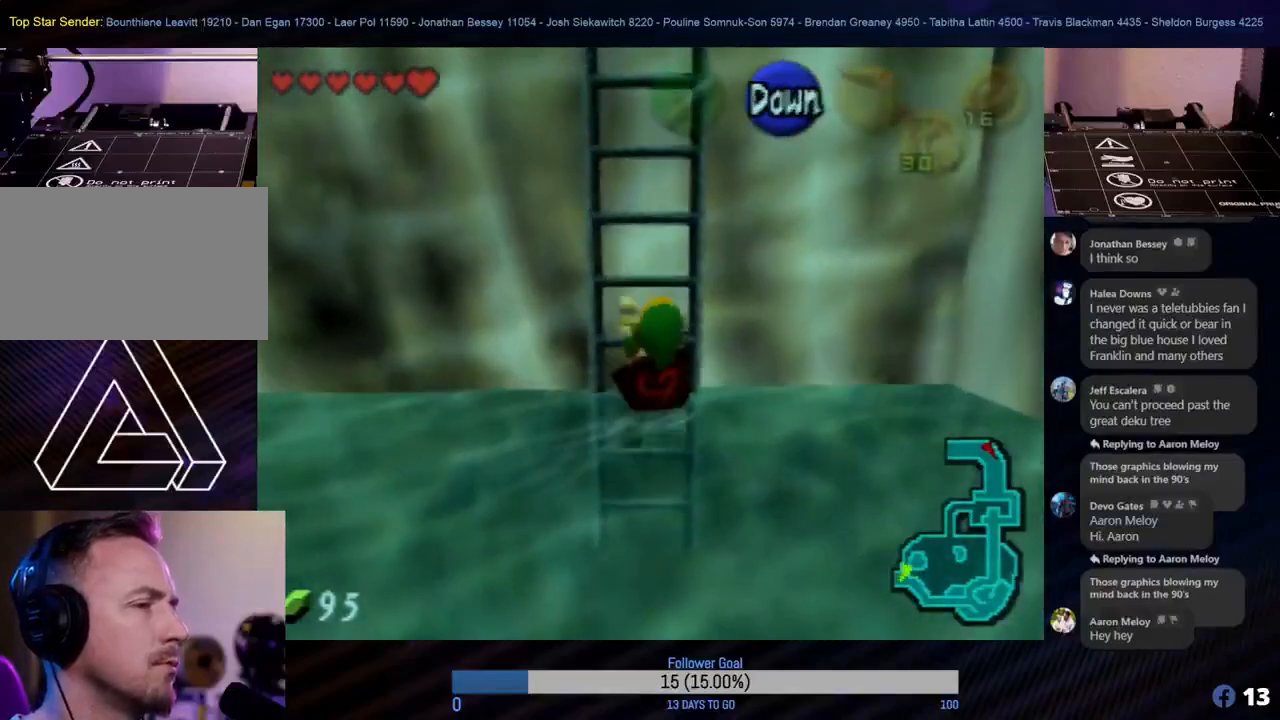
{"buttons": [], "left_stick": "up", "events": []}
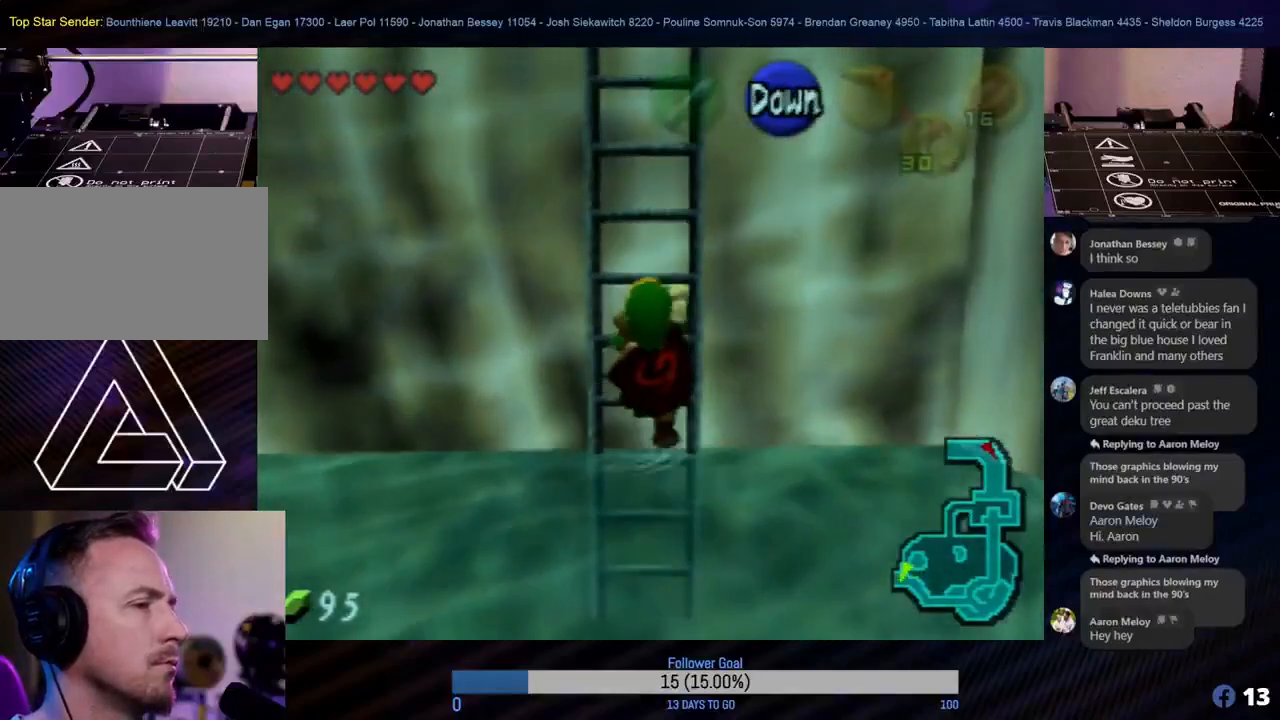
{"buttons": [], "left_stick": "up", "events": []}
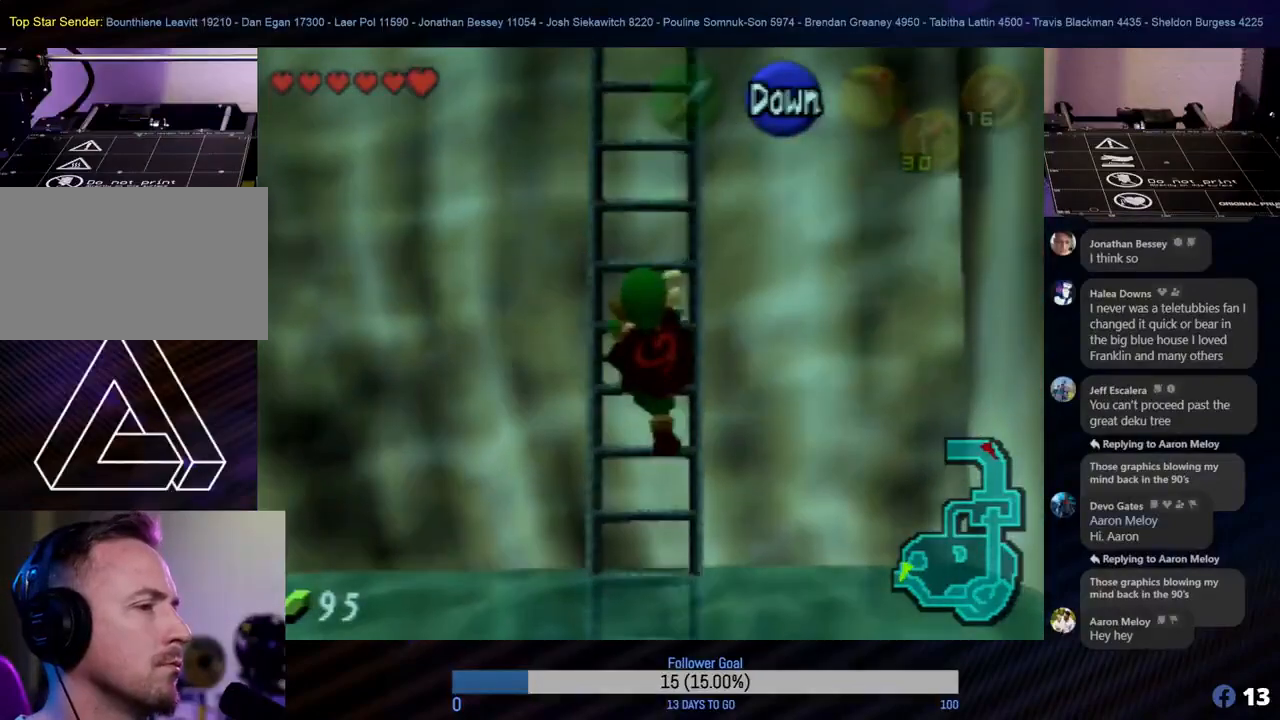
{"buttons": [], "left_stick": "up", "events": []}
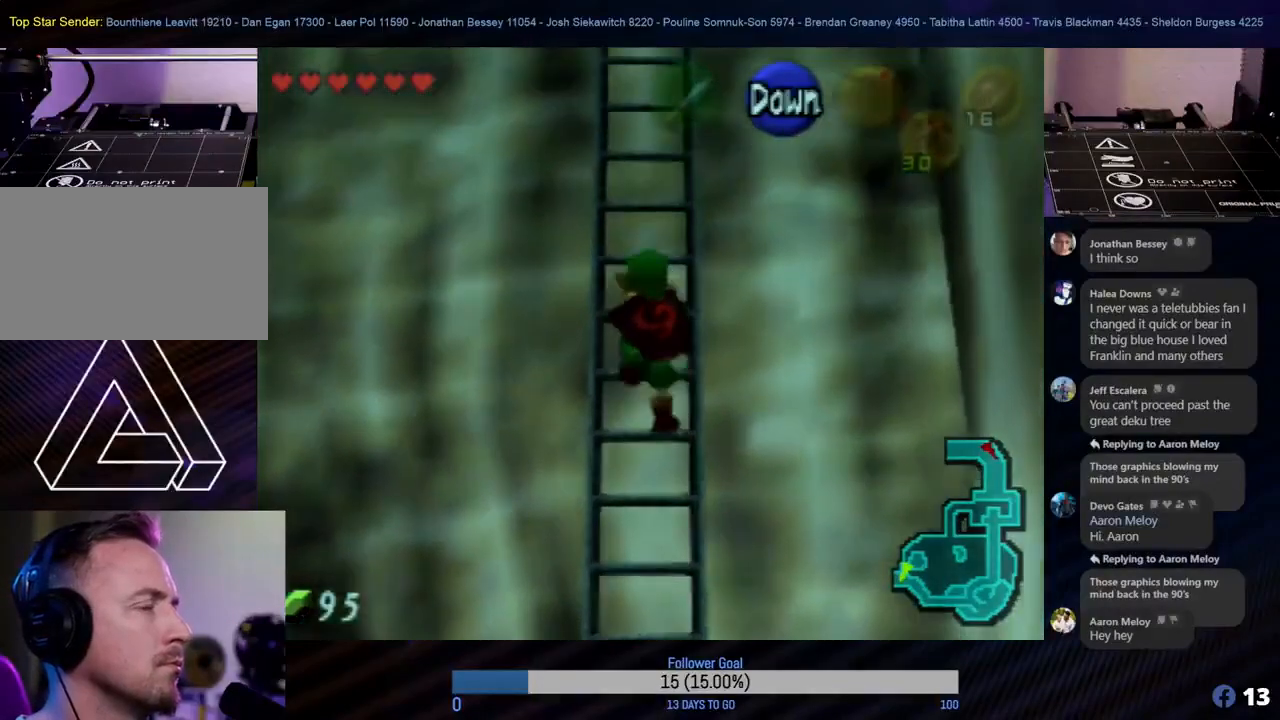
{"buttons": [], "left_stick": "up", "events": []}